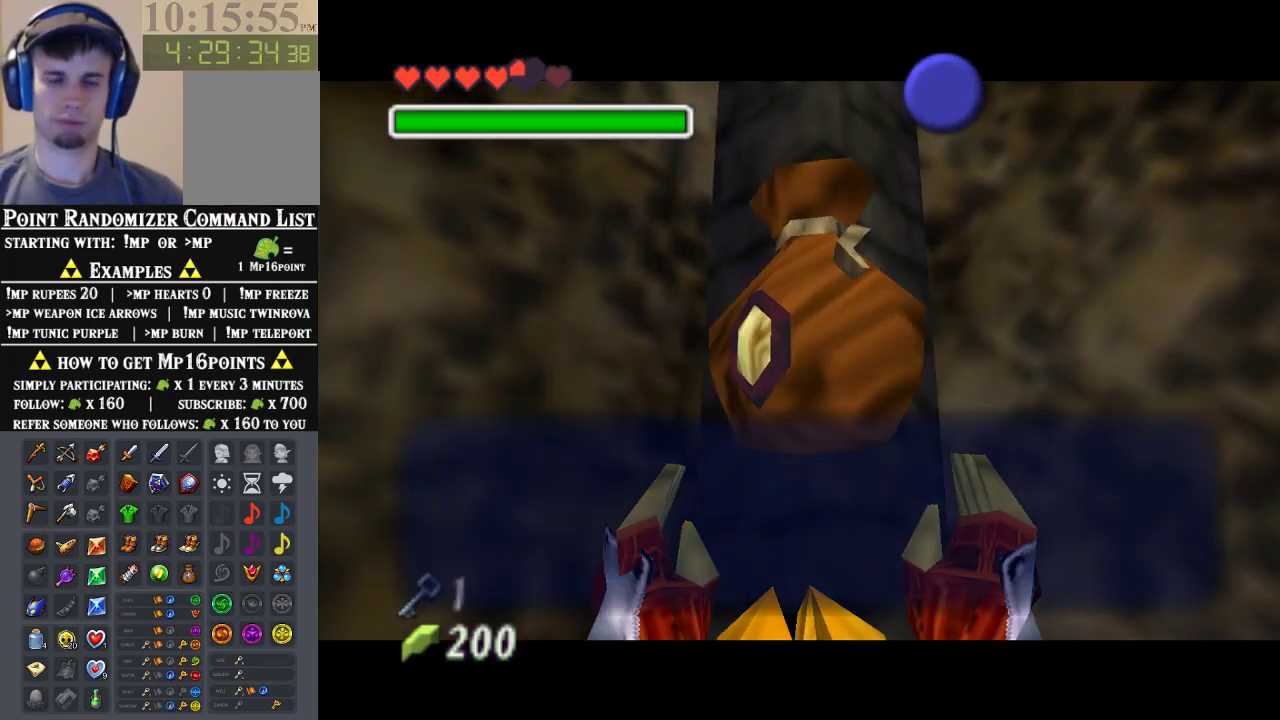
Gameplay with a controller (Nintendo layout); each line is a JSON object with the inputs held at the frame after it (dt_ms = milliseconds from this image to that frame). "events" lists button and stick changes between this image and that frame as [ms after this image, input, new state], when the widget could be followed in between. Not read: L3 R3 Z.
{"dt_ms": 500, "buttons": [], "left_stick": "down-right", "events": [[33, "A", "down"], [33, "B", "up"], [100, "B", "down"], [133, "B", "up"], [200, "A", "up"], [200, "B", "down"], [267, "B", "up"], [500, "left_stick", "down-right"]]}
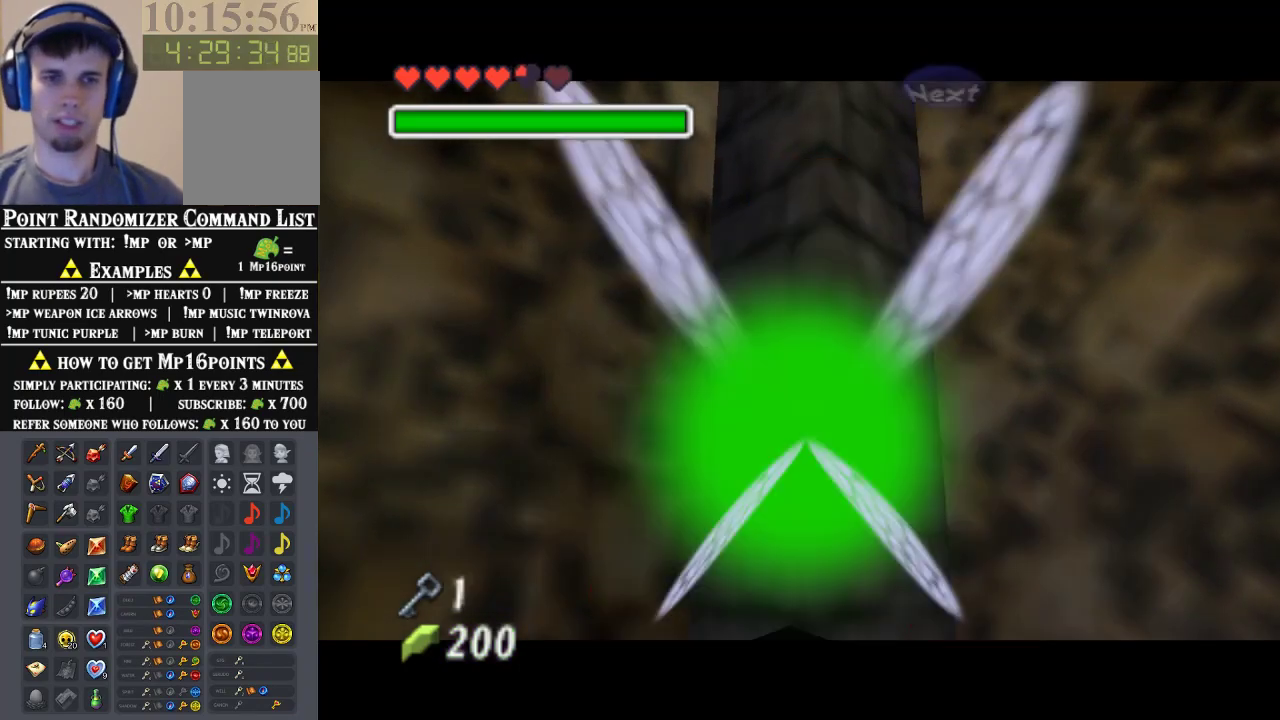
{"dt_ms": 500, "buttons": [], "left_stick": "up", "events": [[200, "A", "down"], [300, "A", "up"], [333, "left_stick", "up-right"], [433, "left_stick", "up"]]}
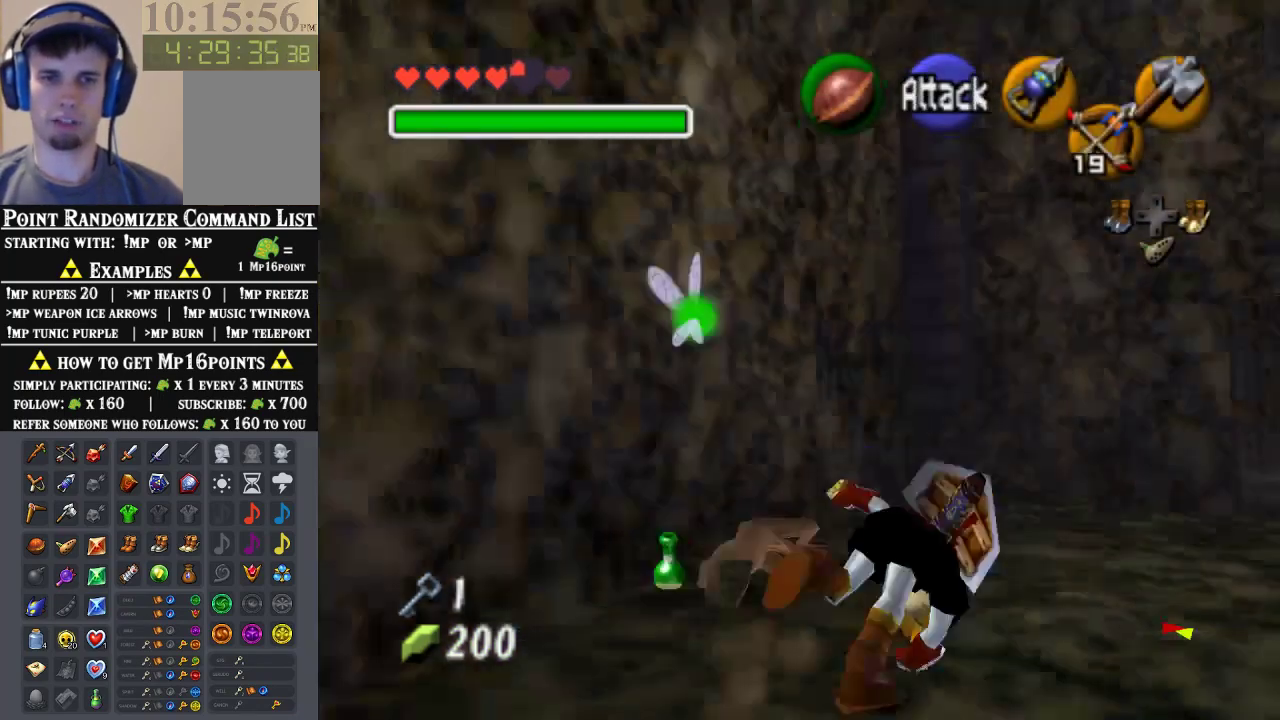
{"dt_ms": 500, "buttons": [], "left_stick": "up-right", "events": [[467, "left_stick", "up-right"]]}
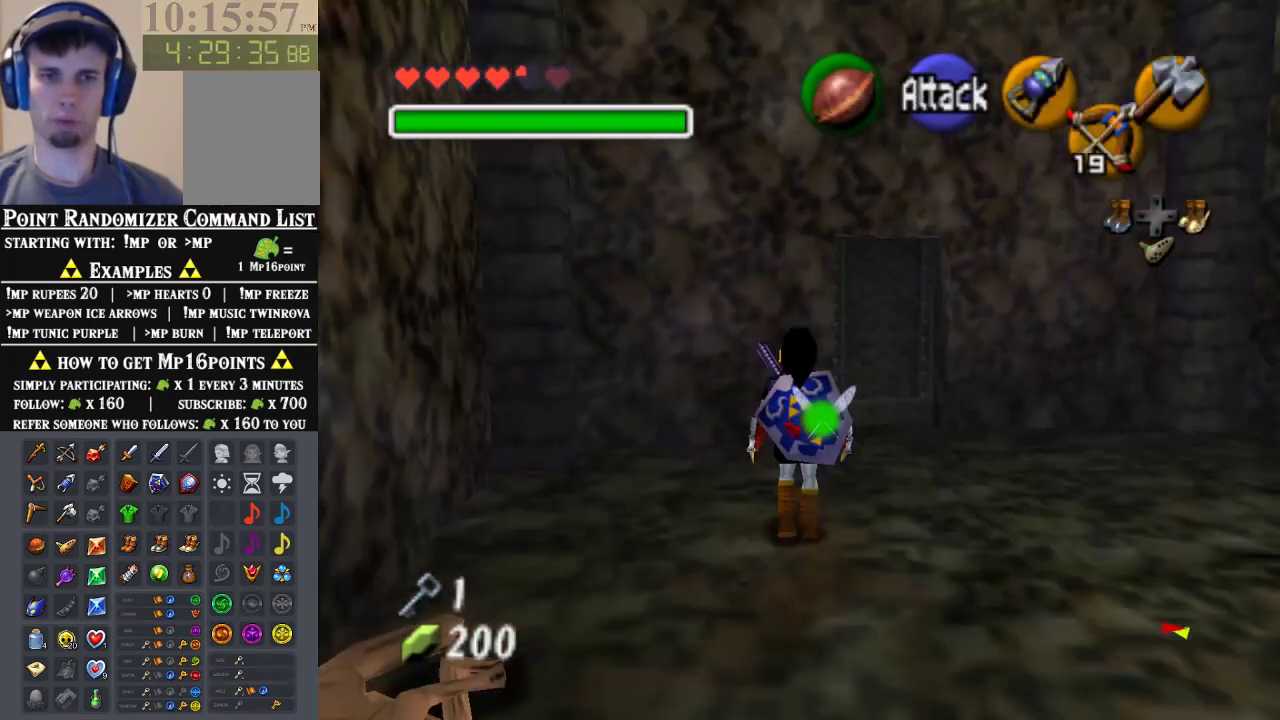
{"dt_ms": 500, "buttons": [], "left_stick": "up", "events": [[100, "left_stick", "up"]]}
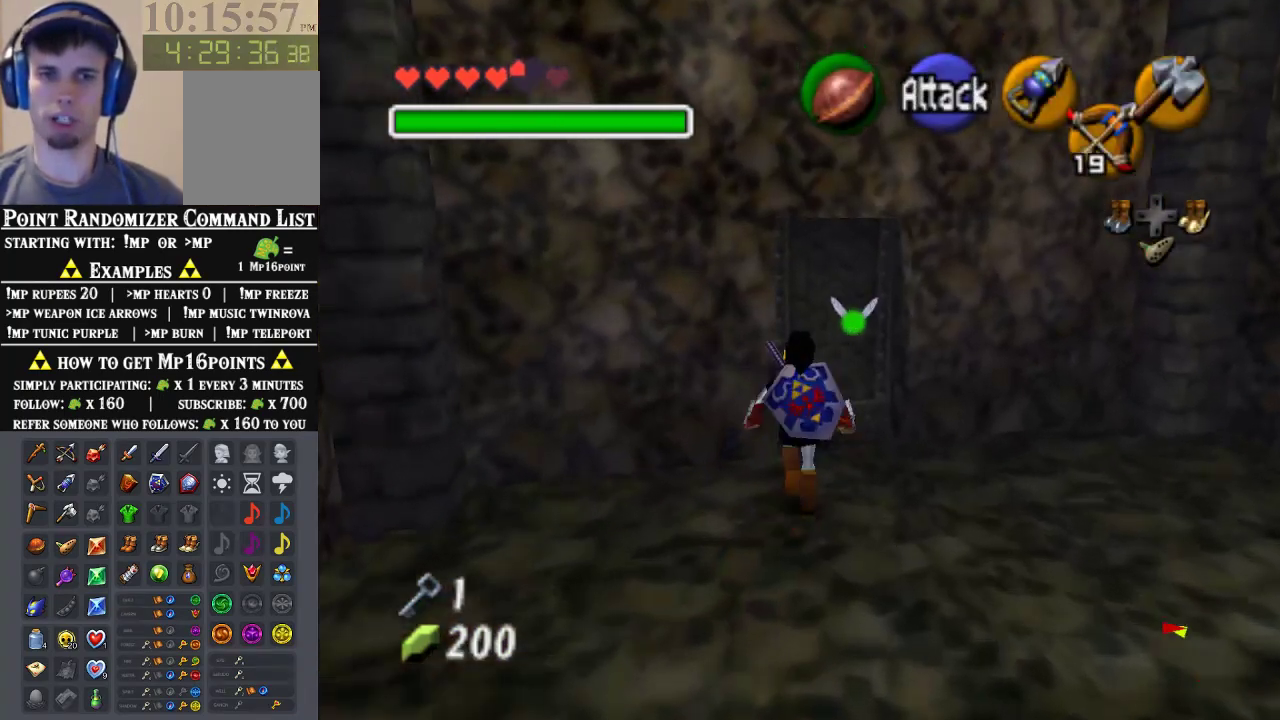
{"dt_ms": 500, "buttons": [], "left_stick": "center", "events": [[300, "A", "down"], [333, "left_stick", "center"], [400, "A", "up"]]}
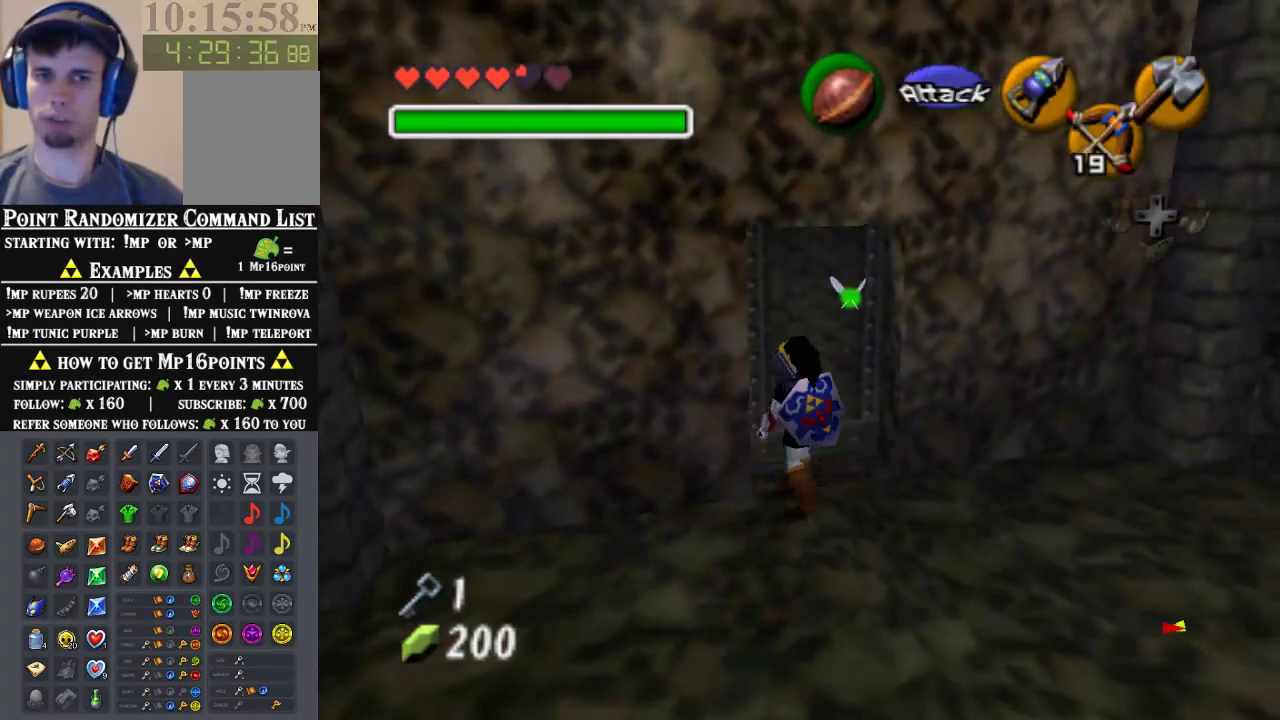
{"dt_ms": 500, "buttons": [], "left_stick": "center", "events": []}
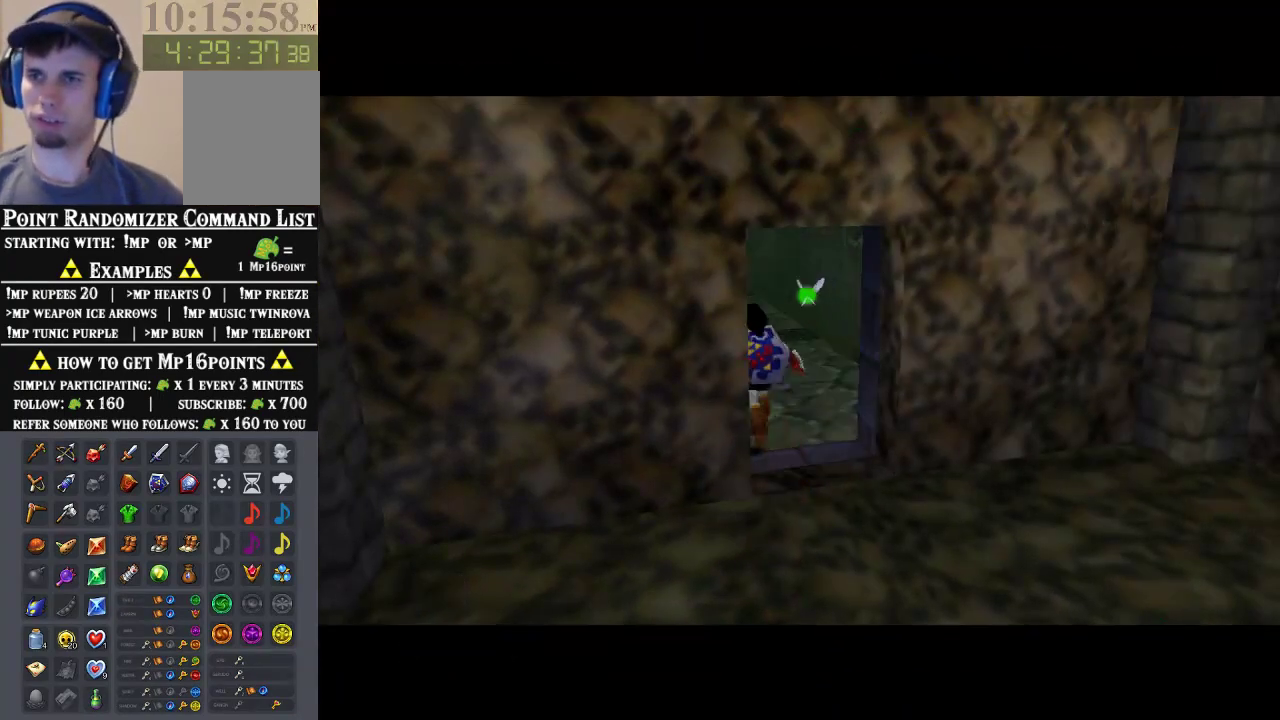
{"dt_ms": 500, "buttons": [], "left_stick": "center", "events": []}
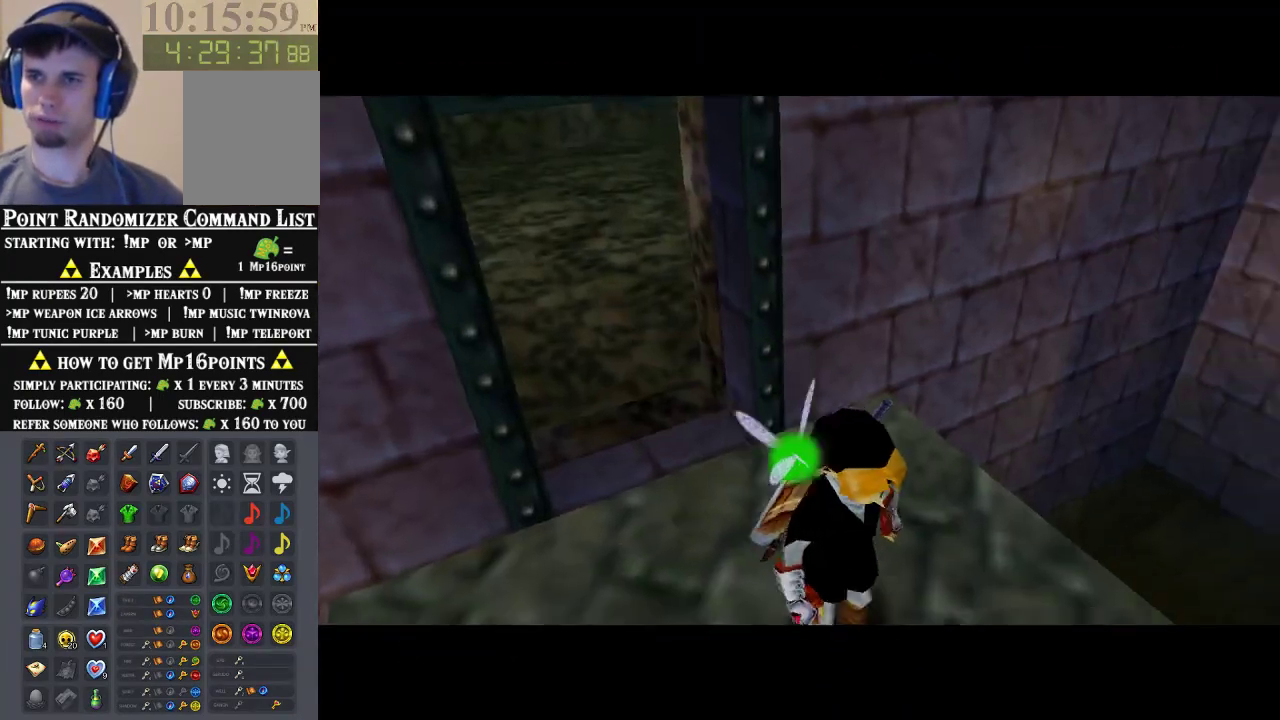
{"dt_ms": 500, "buttons": [], "left_stick": "center", "events": []}
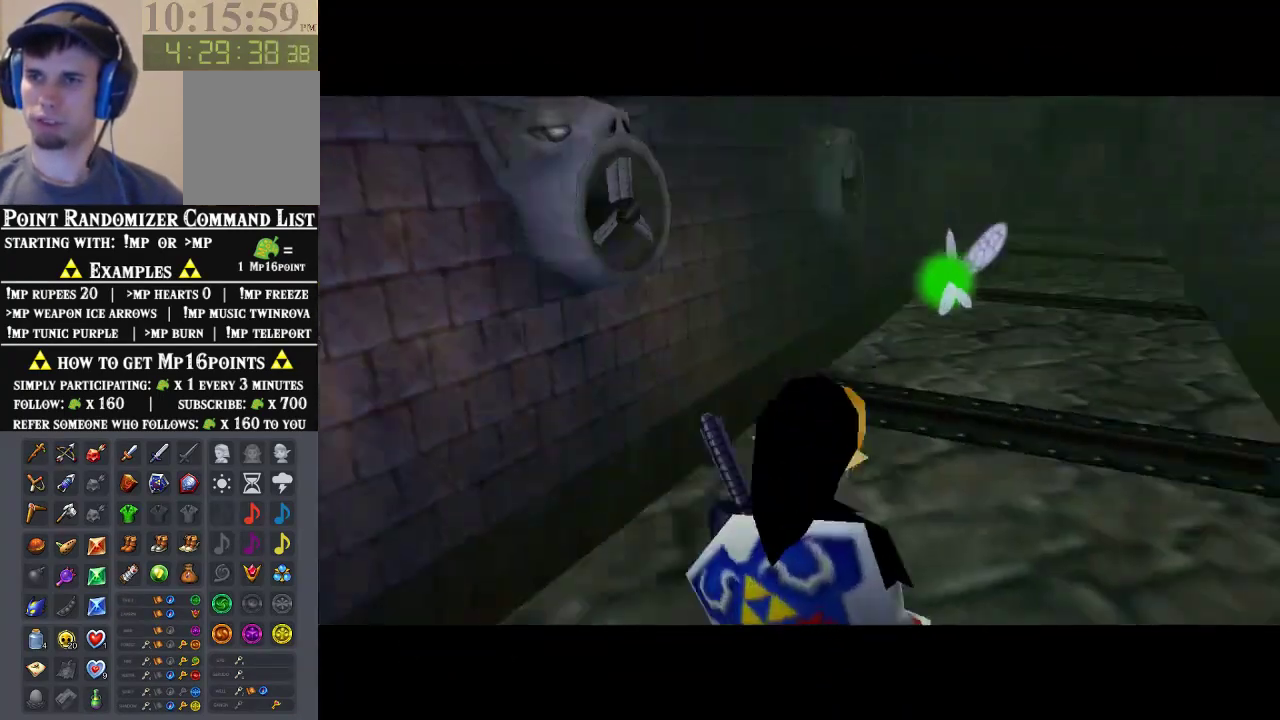
{"dt_ms": 500, "buttons": [], "left_stick": "center", "events": []}
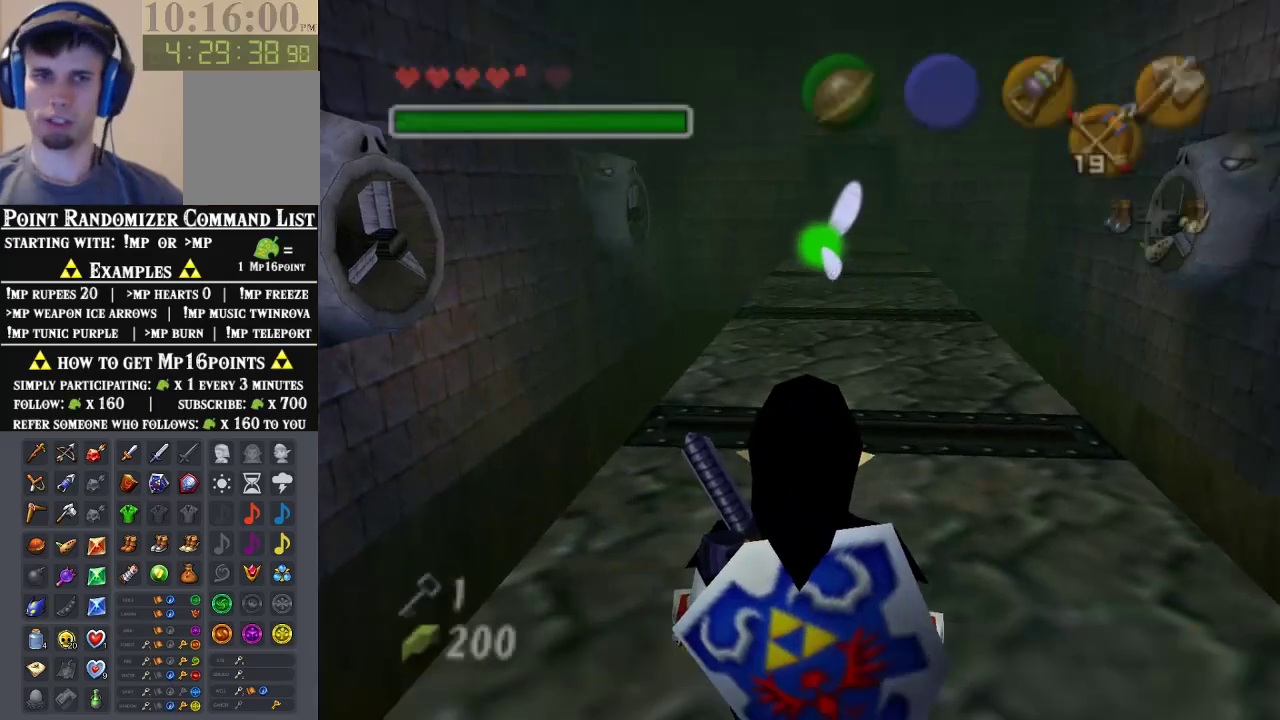
{"dt_ms": 500, "buttons": [], "left_stick": "up", "events": [[133, "left_stick", "up"], [333, "left_stick", "up-right"], [500, "left_stick", "up"]]}
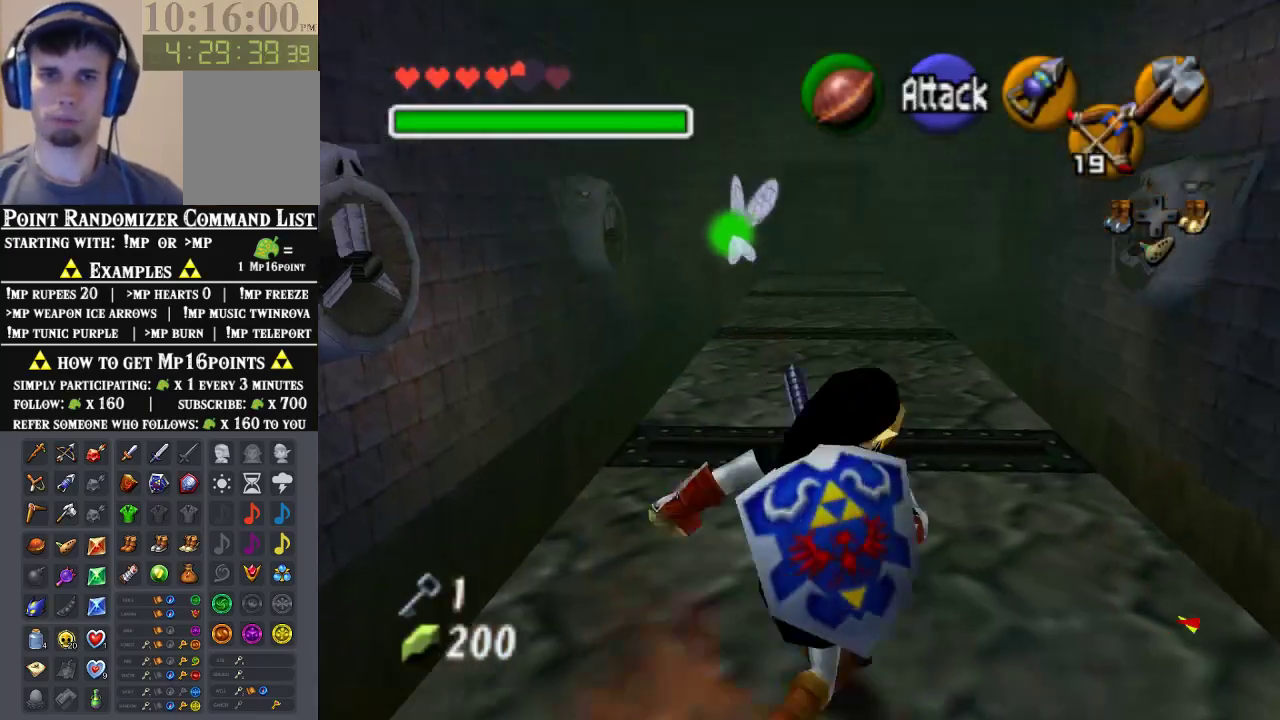
{"dt_ms": 500, "buttons": [], "left_stick": "up", "events": []}
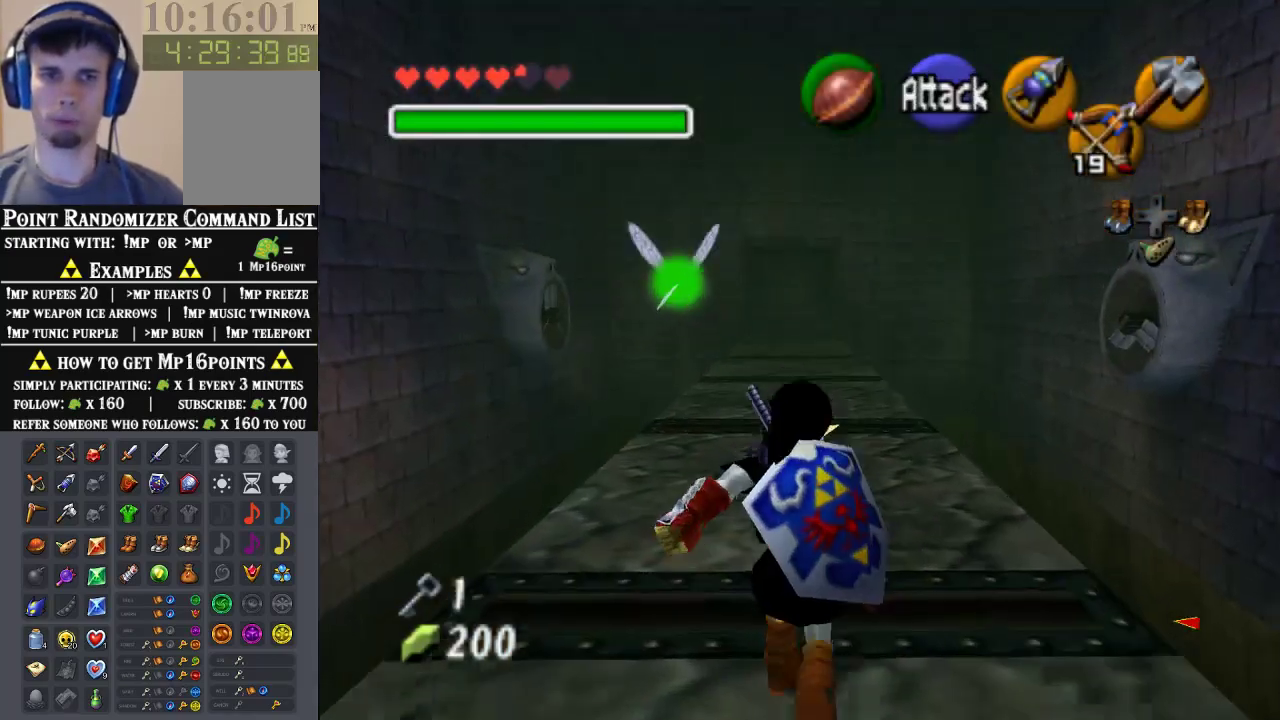
{"dt_ms": 500, "buttons": [], "left_stick": "up-right", "events": [[33, "left_stick", "up-right"]]}
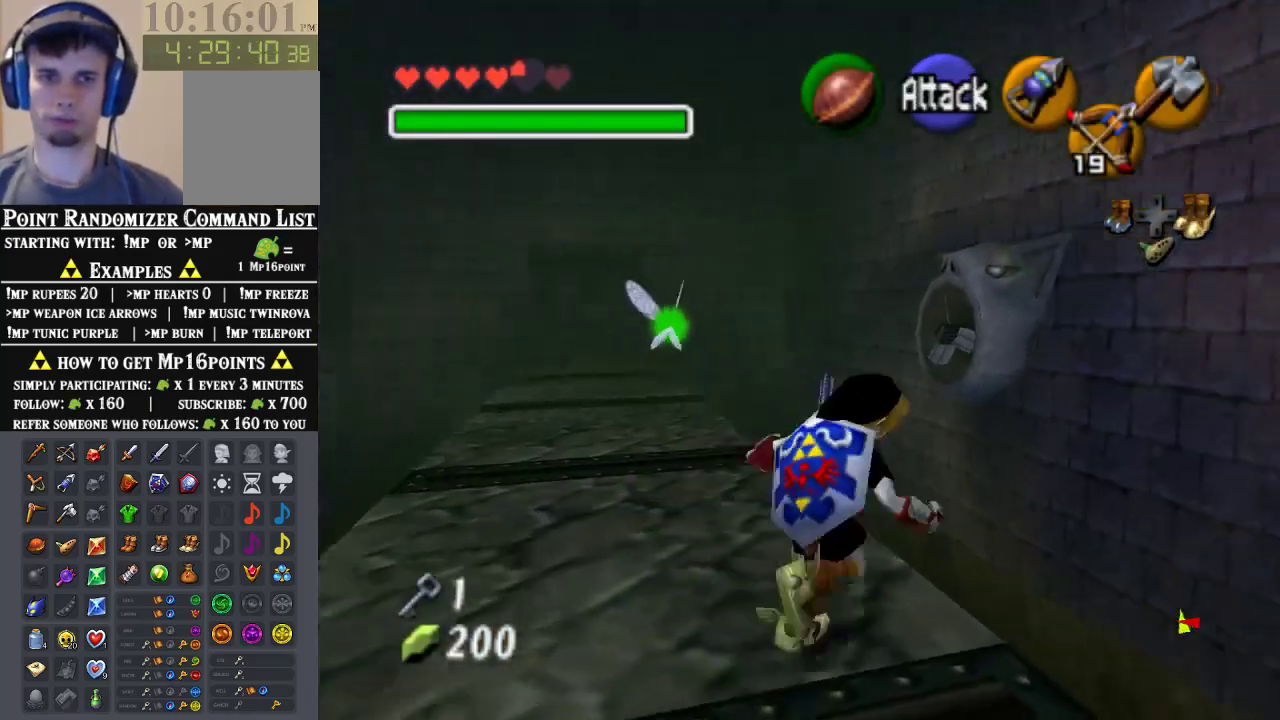
{"dt_ms": 500, "buttons": [], "left_stick": "up-right", "events": [[167, "A", "down"], [400, "A", "up"]]}
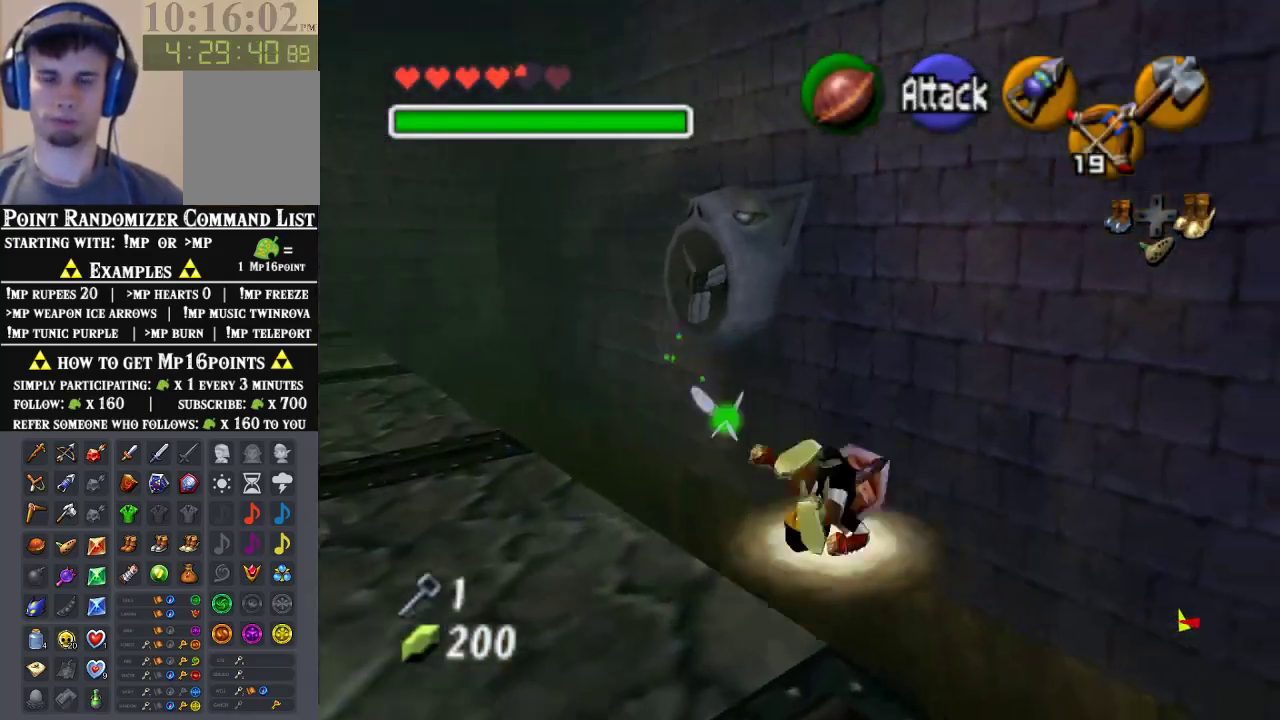
{"dt_ms": 500, "buttons": [], "left_stick": "up-right", "events": []}
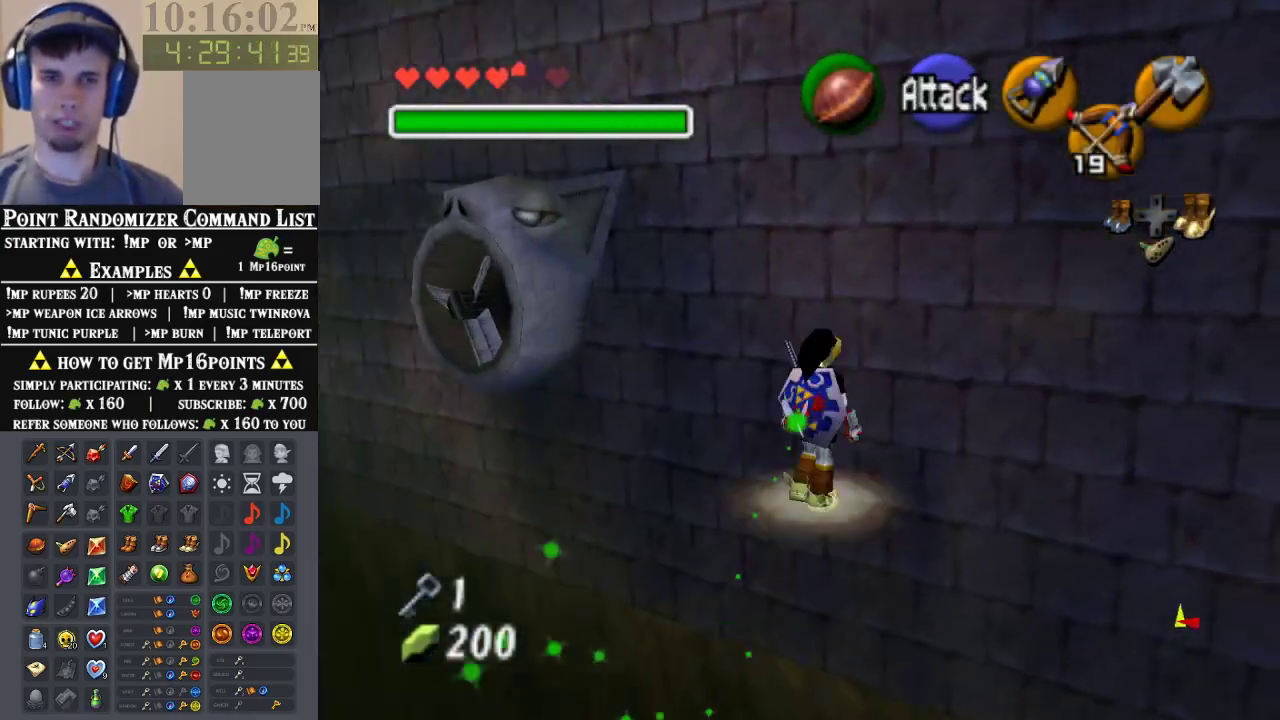
{"dt_ms": 500, "buttons": [], "left_stick": "up", "events": [[233, "left_stick", "up"]]}
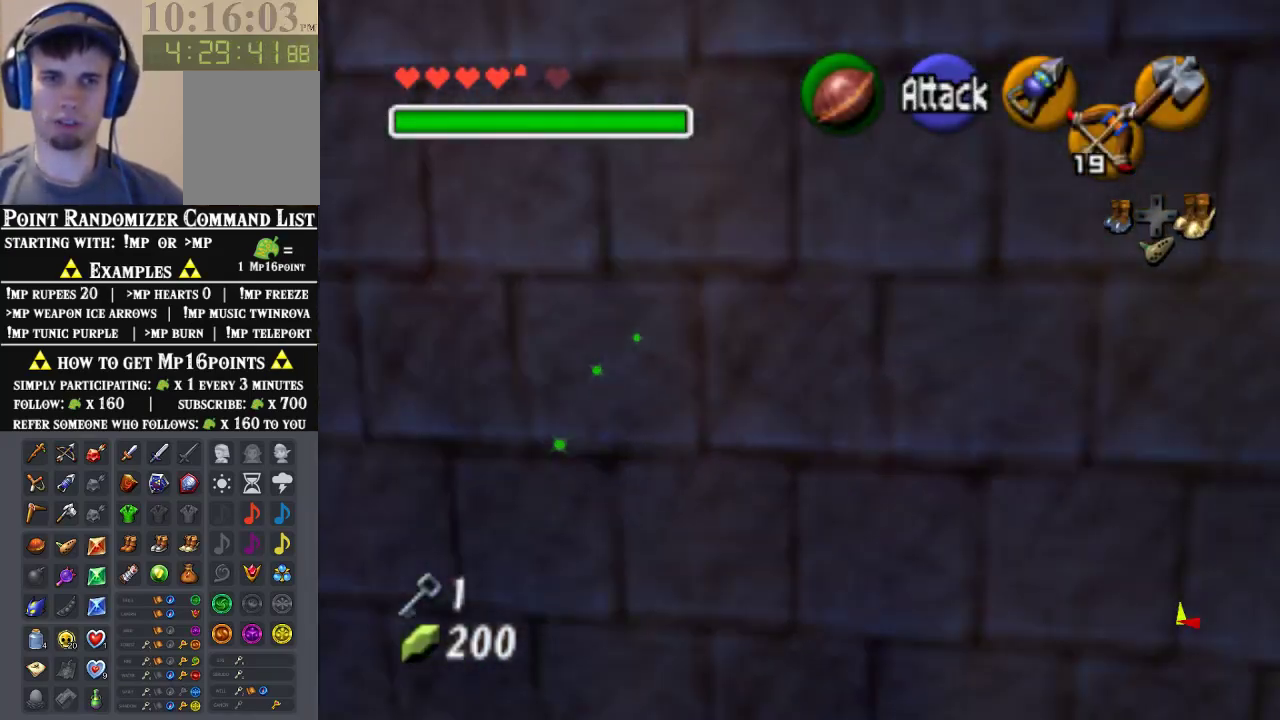
{"dt_ms": 500, "buttons": [], "left_stick": "up", "events": []}
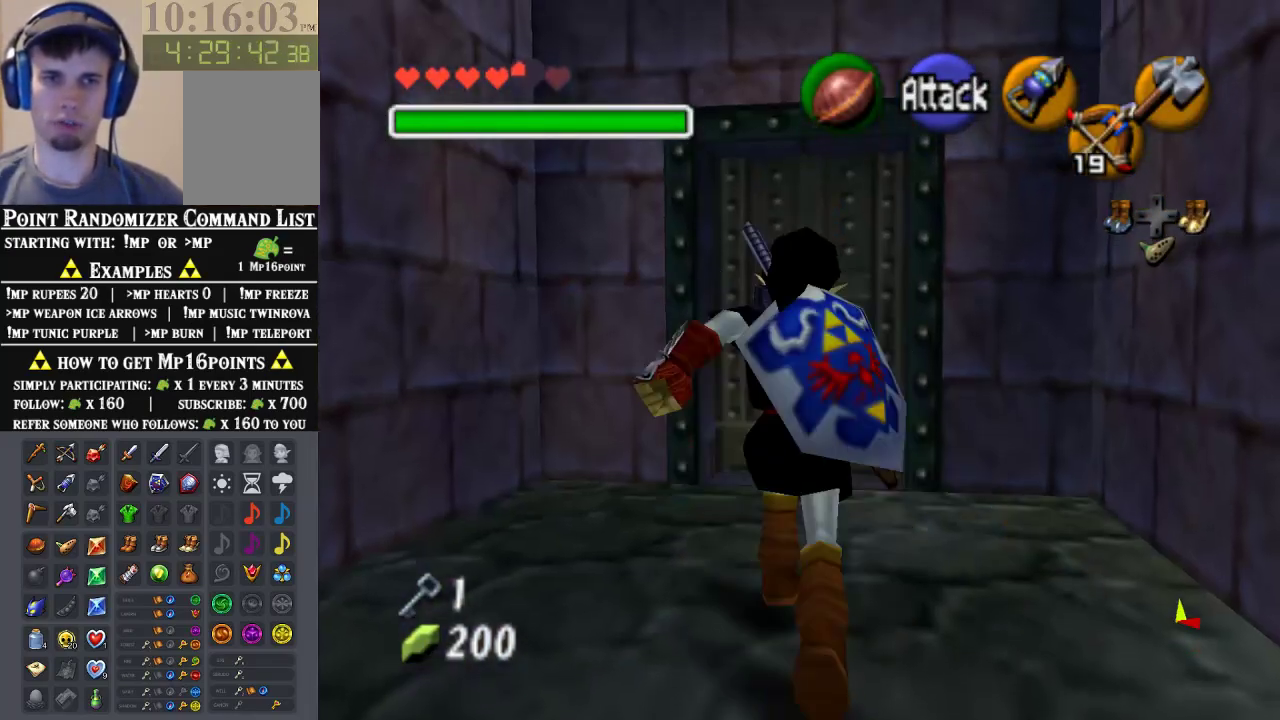
{"dt_ms": 1000, "buttons": [], "left_stick": "center"}
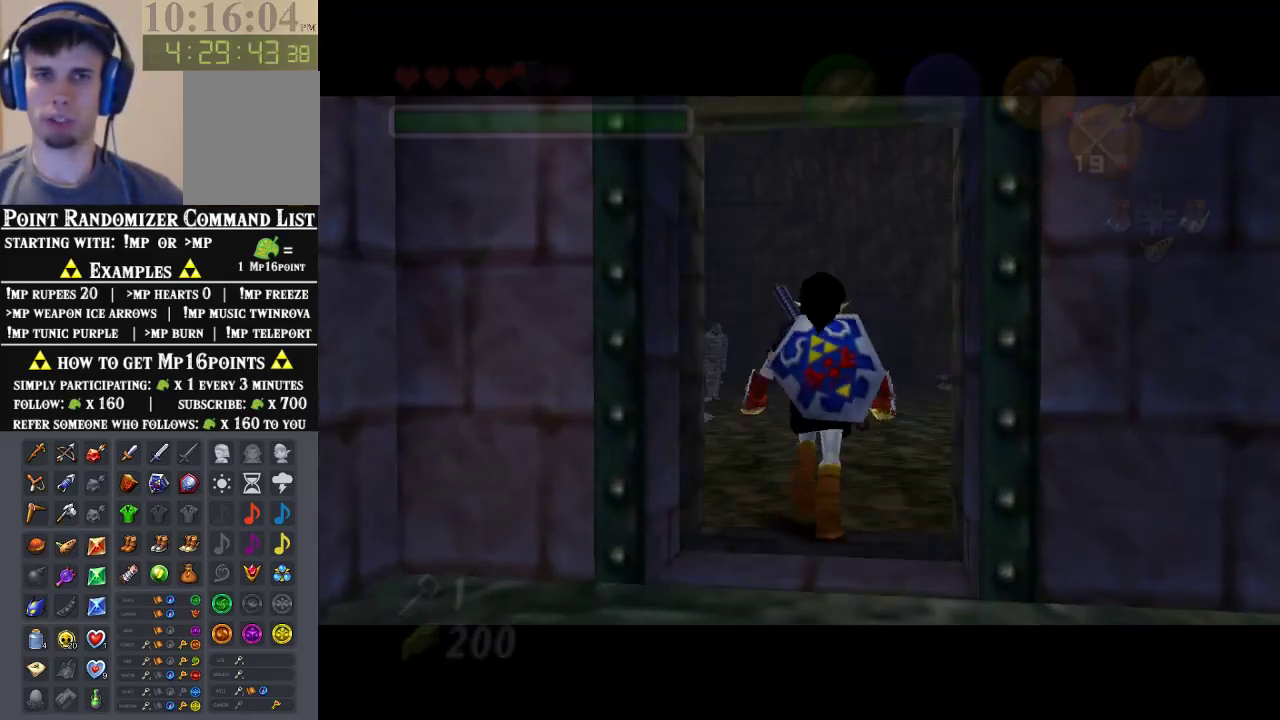
{"dt_ms": 500, "buttons": [], "left_stick": "center", "events": []}
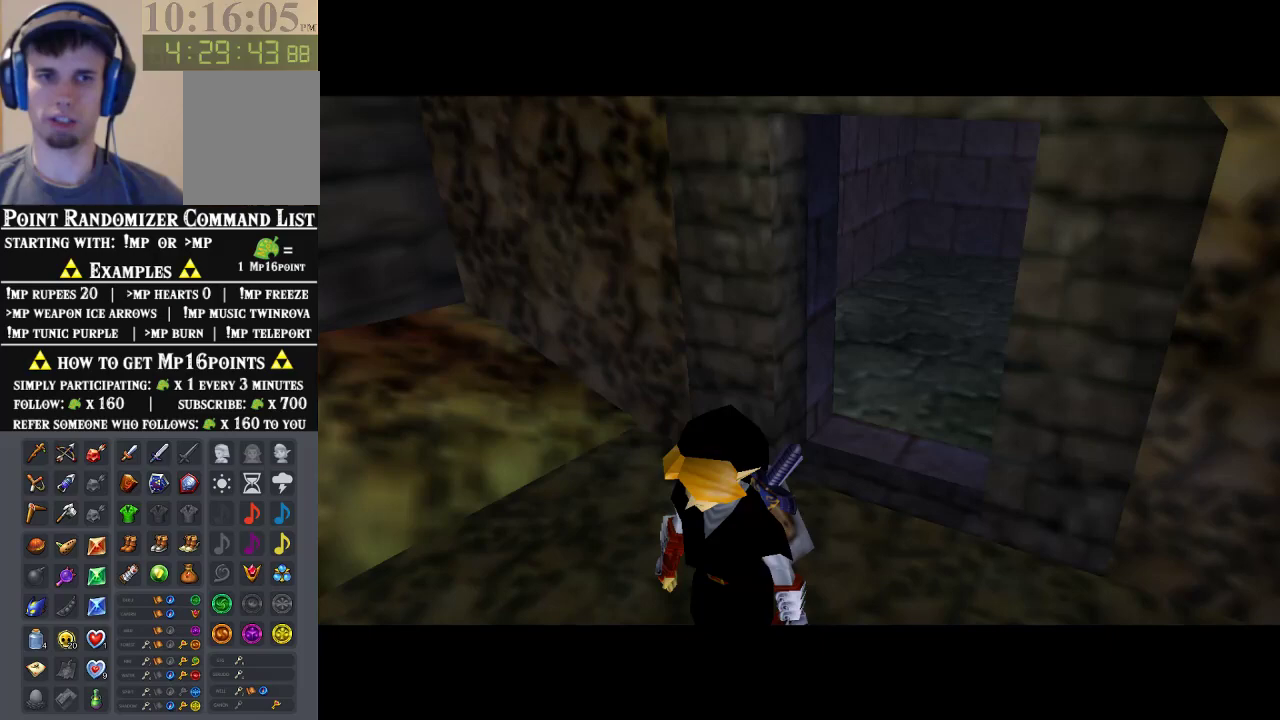
{"dt_ms": 500, "buttons": [], "left_stick": "center", "events": []}
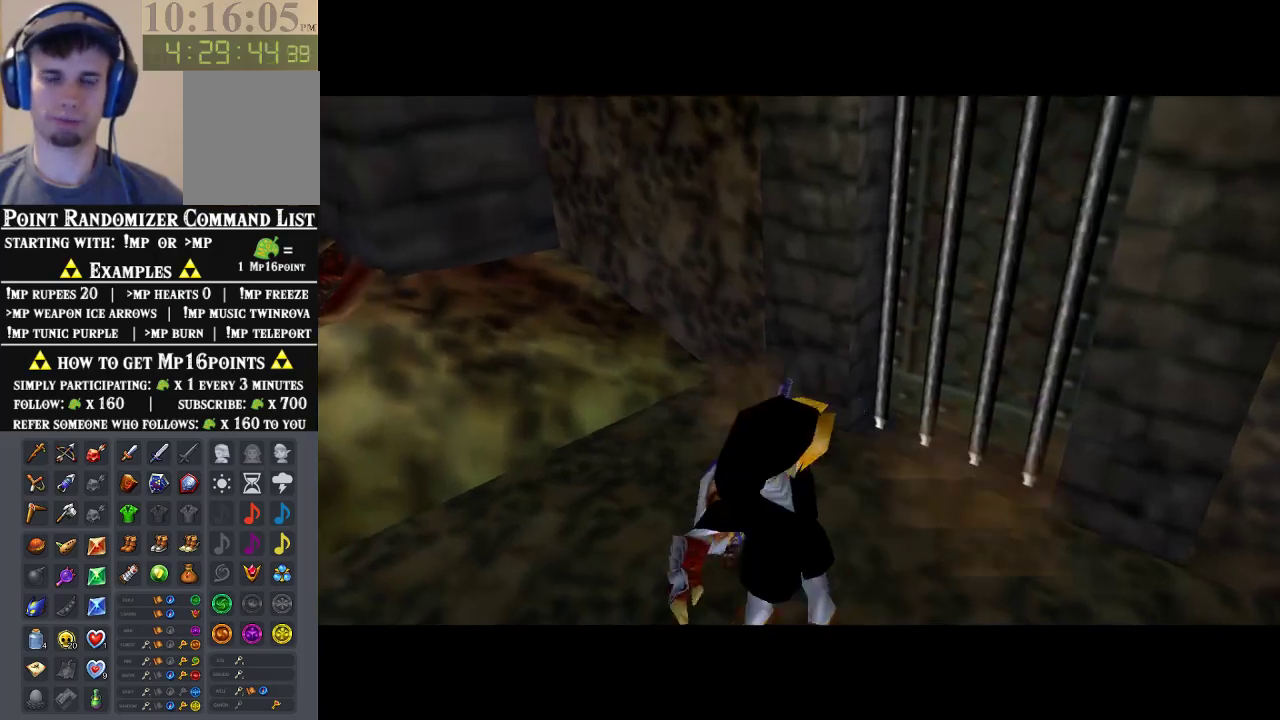
{"dt_ms": 500, "buttons": [], "left_stick": "center", "events": []}
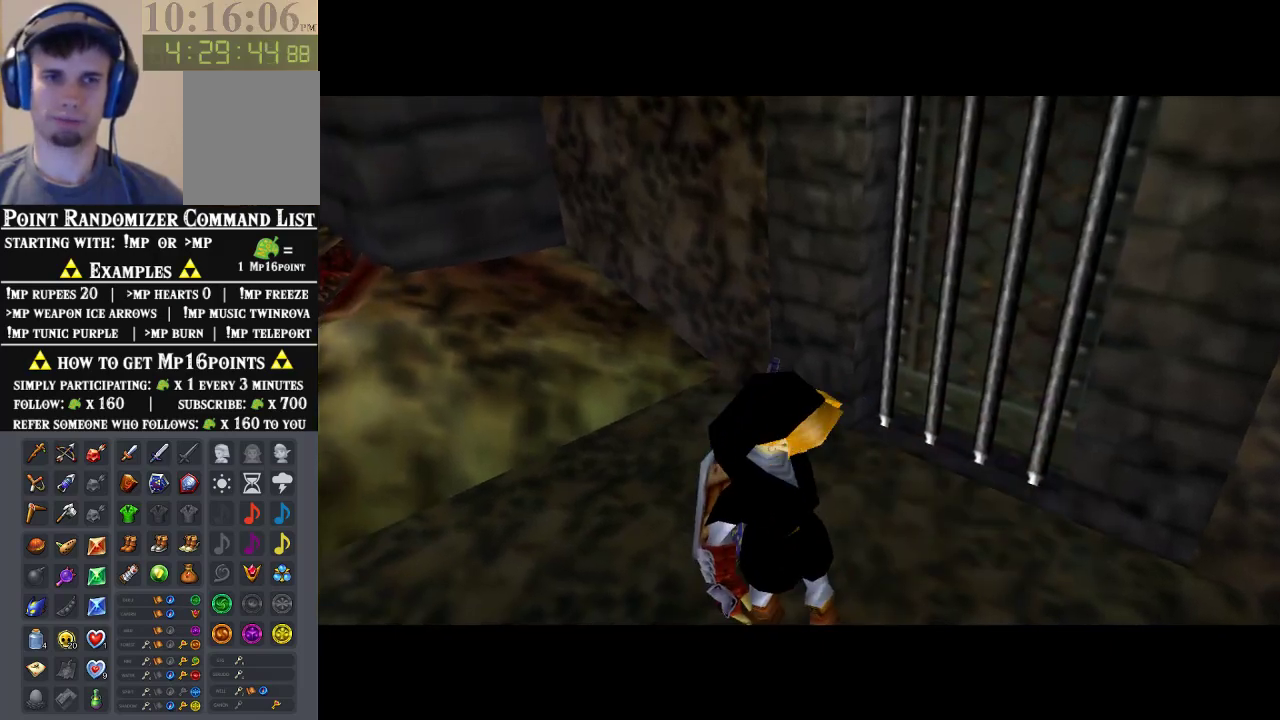
{"dt_ms": 500, "buttons": [], "left_stick": "center", "events": []}
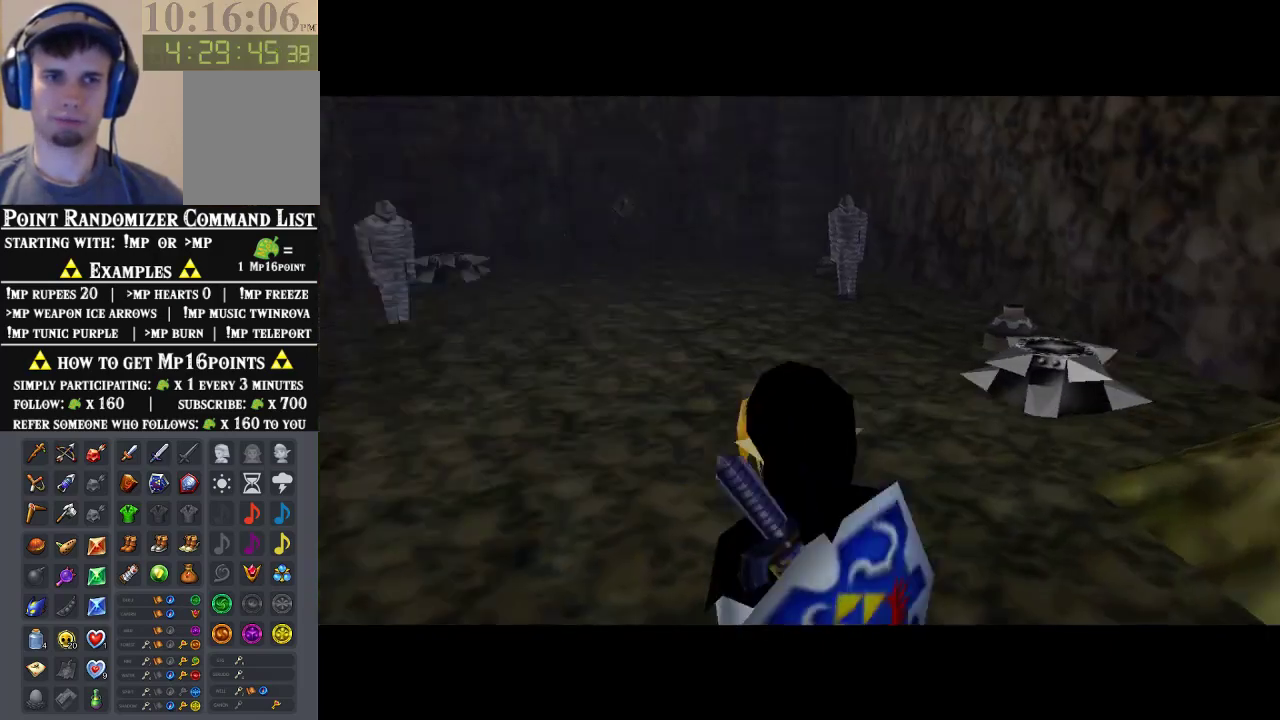
{"dt_ms": 500, "buttons": [], "left_stick": "up-right", "events": [[500, "left_stick", "up-right"]]}
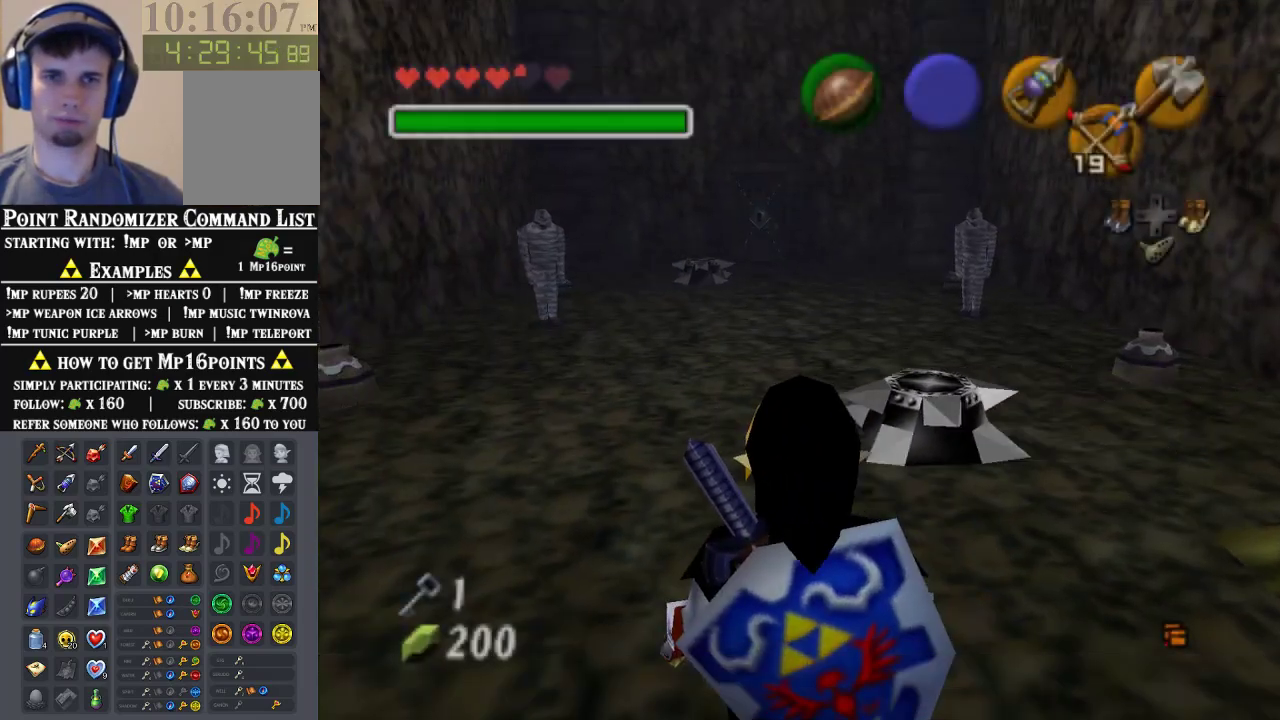
{"dt_ms": 500, "buttons": [], "left_stick": "up", "events": [[300, "C_RIGHT", "down"], [433, "C_RIGHT", "up"], [433, "left_stick", "up"]]}
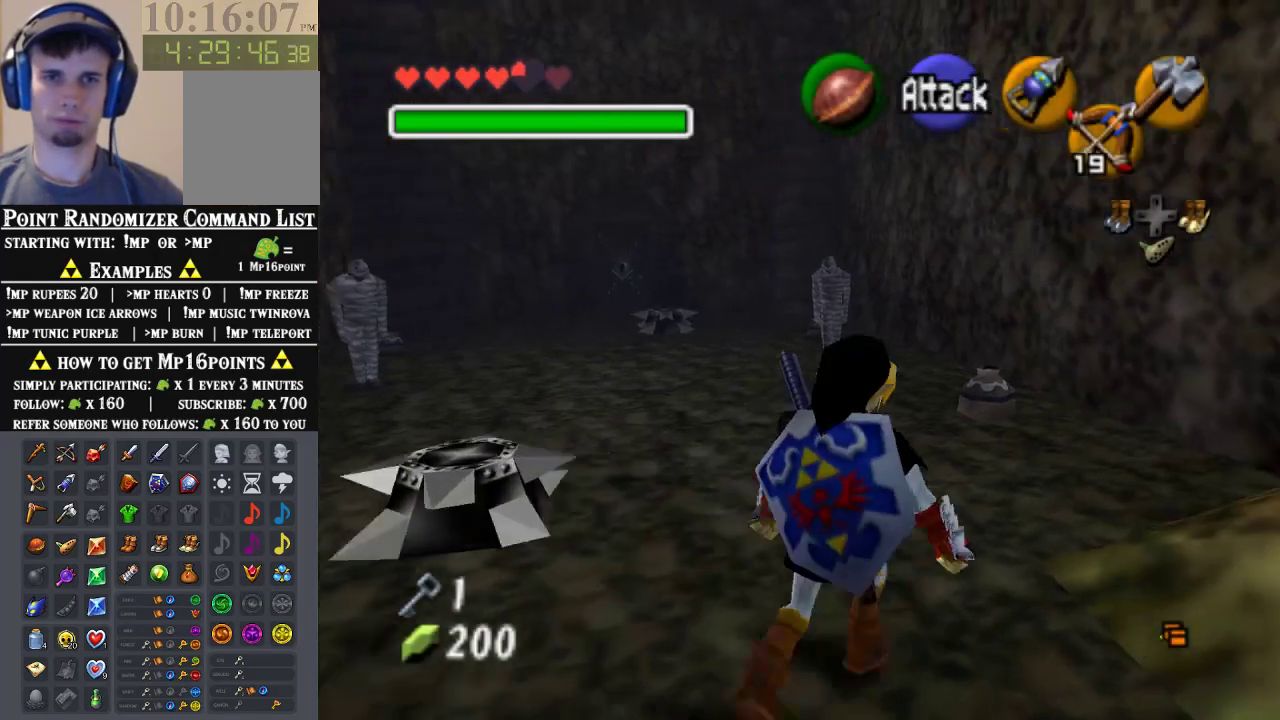
{"dt_ms": 500, "buttons": [], "left_stick": "up", "events": []}
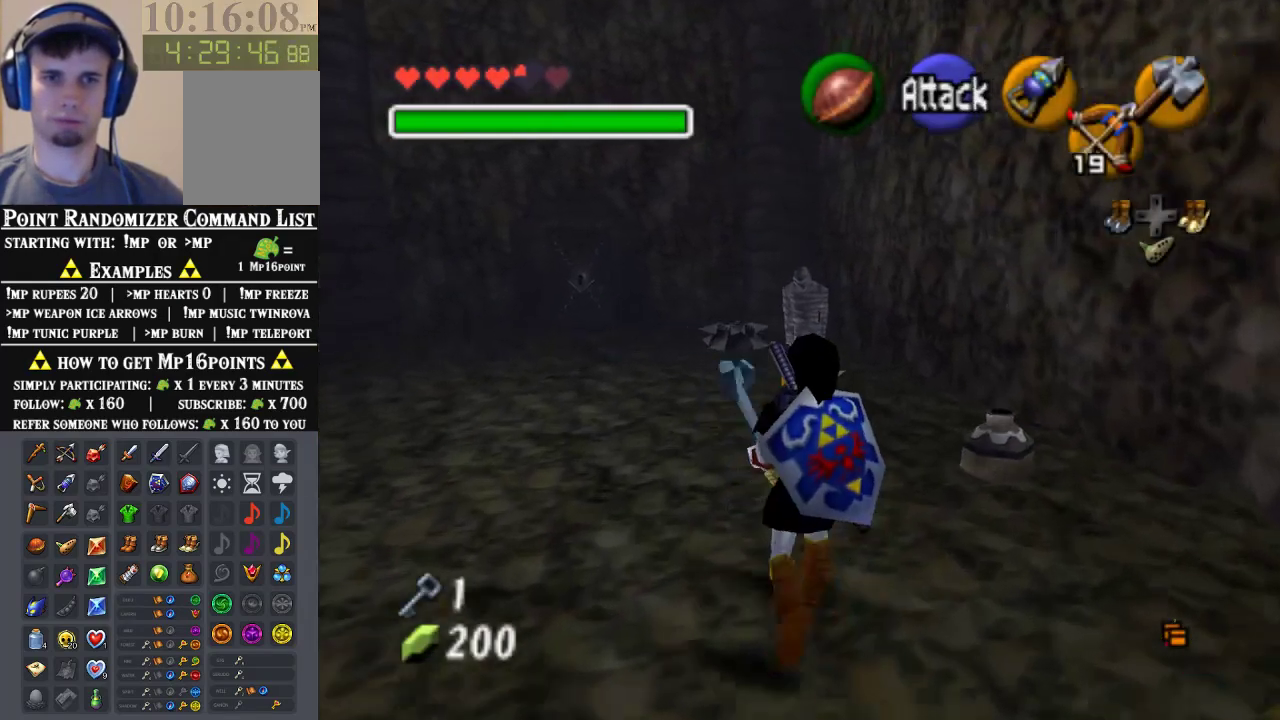
{"dt_ms": 500, "buttons": ["A"], "left_stick": "up", "events": [[267, "A", "down"], [433, "A", "up"], [467, "A", "down"]]}
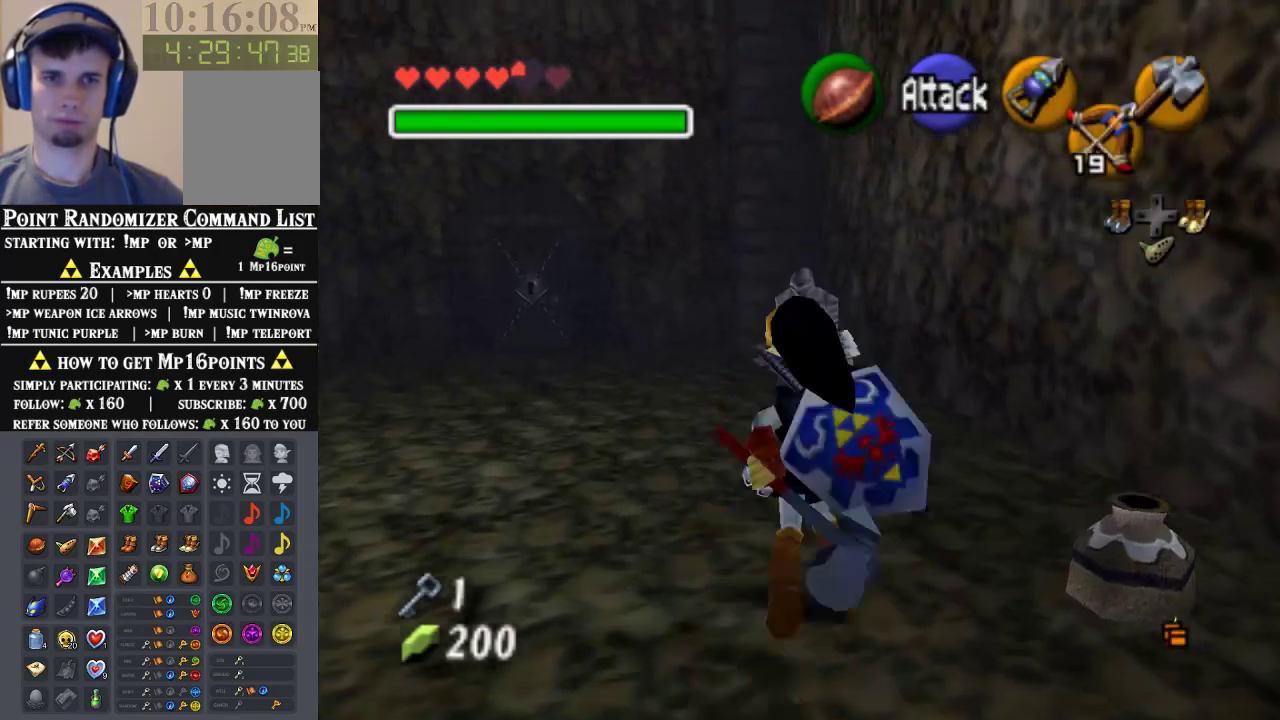
{"dt_ms": 500, "buttons": [], "left_stick": "center", "events": [[67, "A", "up"], [367, "left_stick", "center"]]}
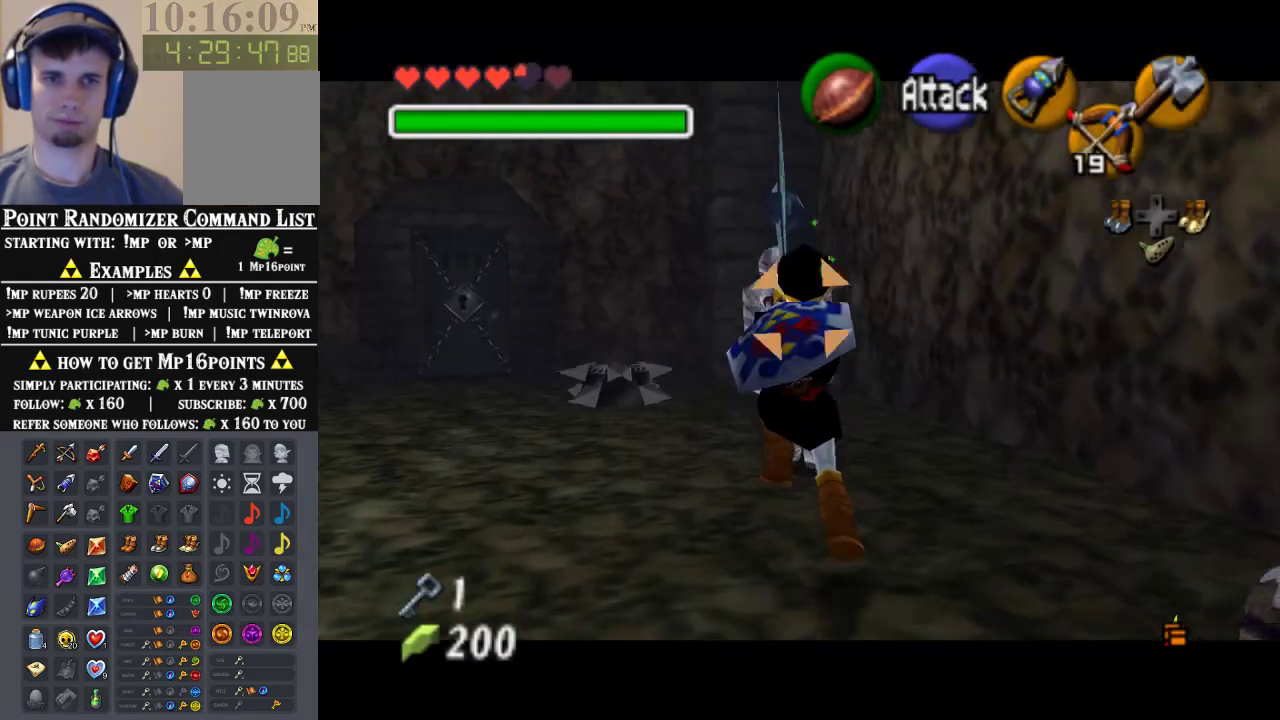
{"dt_ms": 500, "buttons": ["B"], "left_stick": "center", "events": [[300, "A", "down"], [367, "A", "up"], [367, "B", "down"], [433, "A", "down"], [433, "B", "up"], [500, "A", "up"], [500, "B", "down"]]}
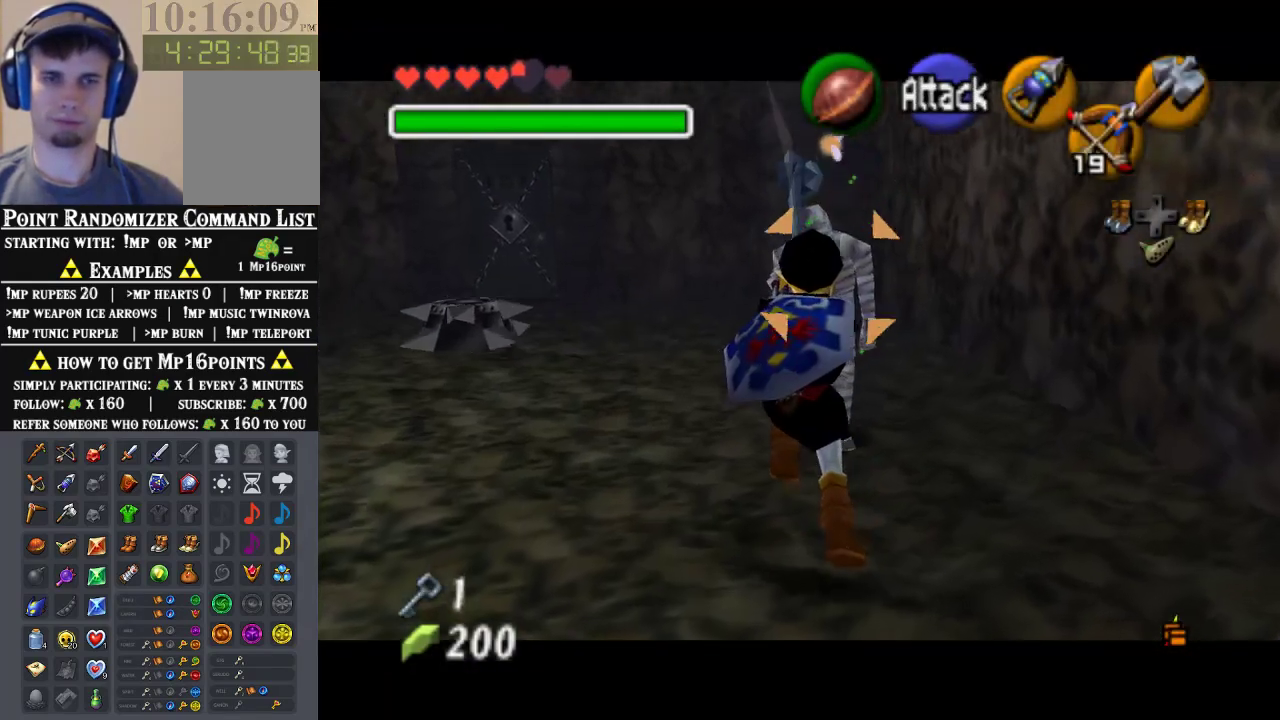
{"dt_ms": 500, "buttons": ["A"], "left_stick": "center", "events": [[67, "A", "down"], [100, "A", "up"], [133, "A", "down"], [133, "B", "up"], [200, "A", "up"], [267, "A", "down"], [300, "A", "up"], [367, "A", "down"], [433, "A", "up"], [433, "B", "down"], [500, "A", "down"], [500, "B", "up"]]}
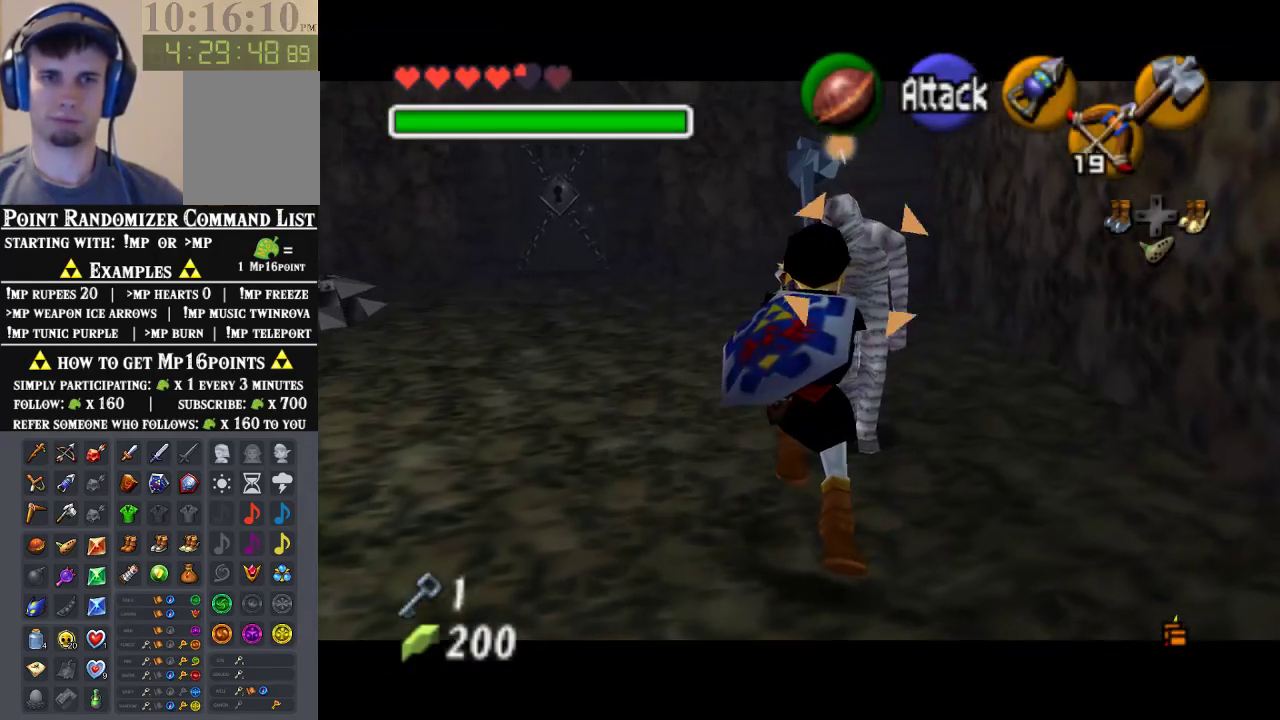
{"dt_ms": 500, "buttons": ["A"], "left_stick": "center", "events": [[67, "A", "up"], [100, "A", "down"], [167, "A", "up"], [167, "B", "down"], [233, "A", "down"], [233, "B", "up"], [300, "A", "up"], [300, "B", "down"], [367, "A", "down"], [367, "B", "up"], [433, "A", "up"], [433, "B", "down"], [500, "A", "down"], [500, "B", "up"]]}